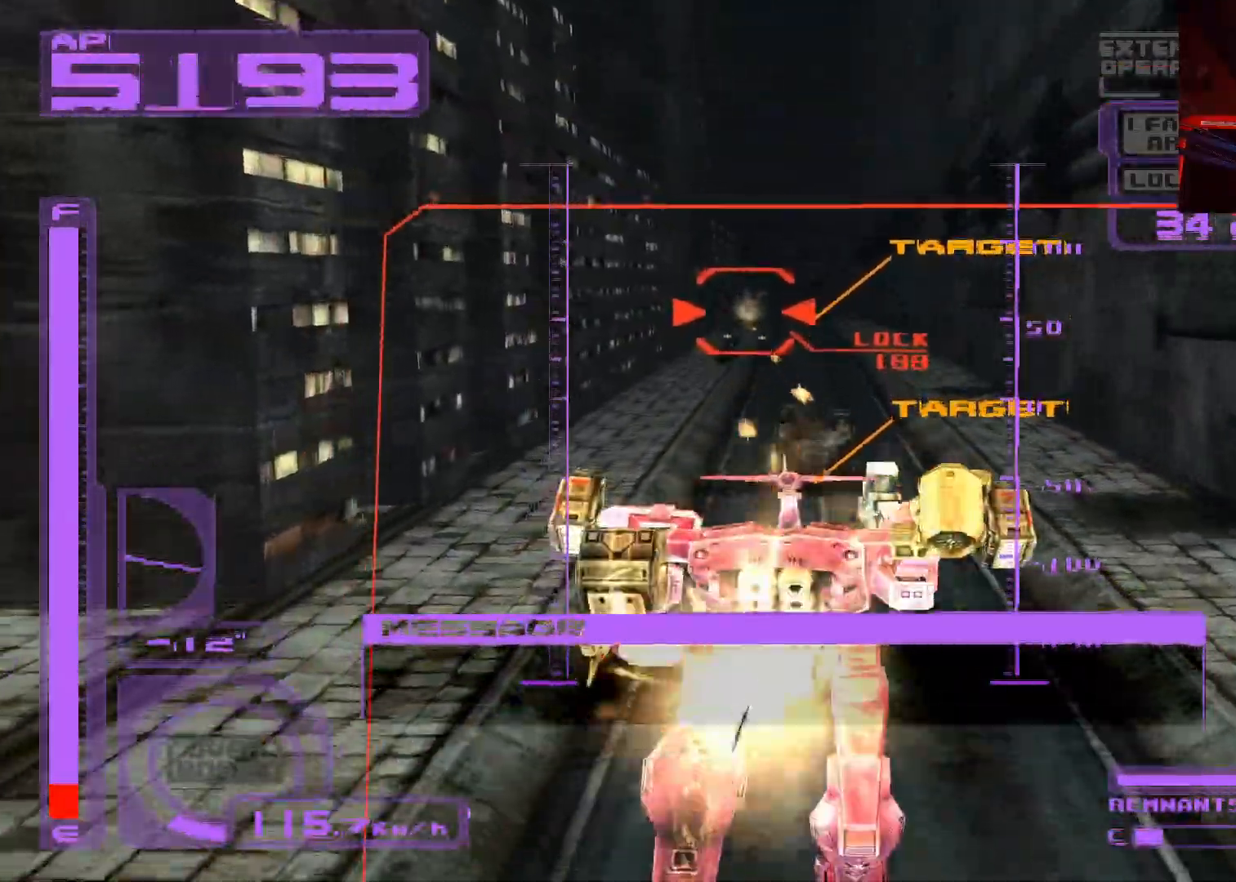
Gameplay with a controller (Xbox layout); each line is a JSON object with the inputs held at the frame after it. "events" lists button and stick changes between this image and that frame as [ms after this image, input, new state], when the widget could be followed in between.
{"buttons": ["X", "DPAD_UP"], "left_stick": "center", "right_stick": "center", "events": [[17, "R2", "up"]]}
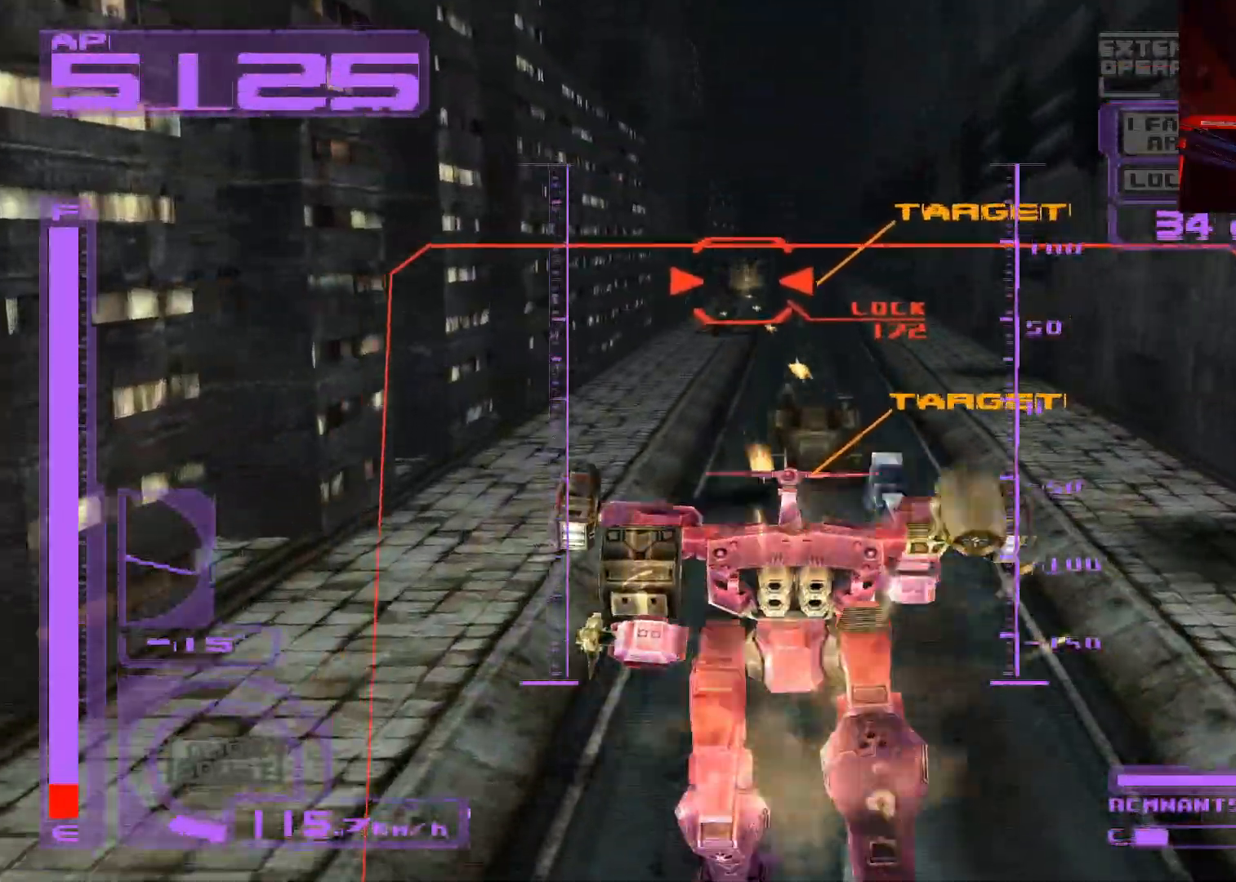
{"buttons": ["X", "DPAD_UP"], "left_stick": "center", "right_stick": "center", "events": [[33, "R2", "down"], [200, "R2", "up"]]}
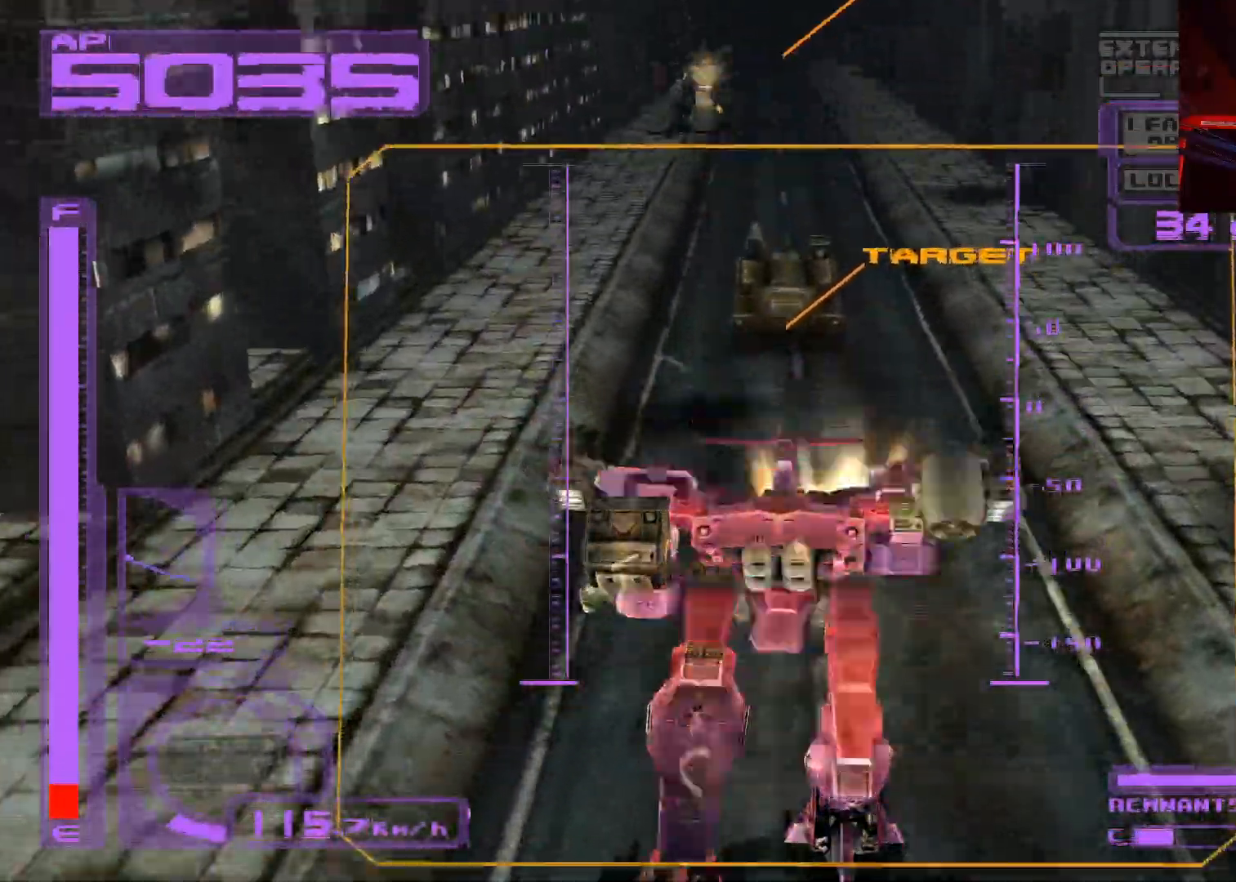
{"buttons": ["X", "DPAD_UP"], "left_stick": "center", "right_stick": "center", "events": [[250, "L2", "down"], [433, "L2", "up"]]}
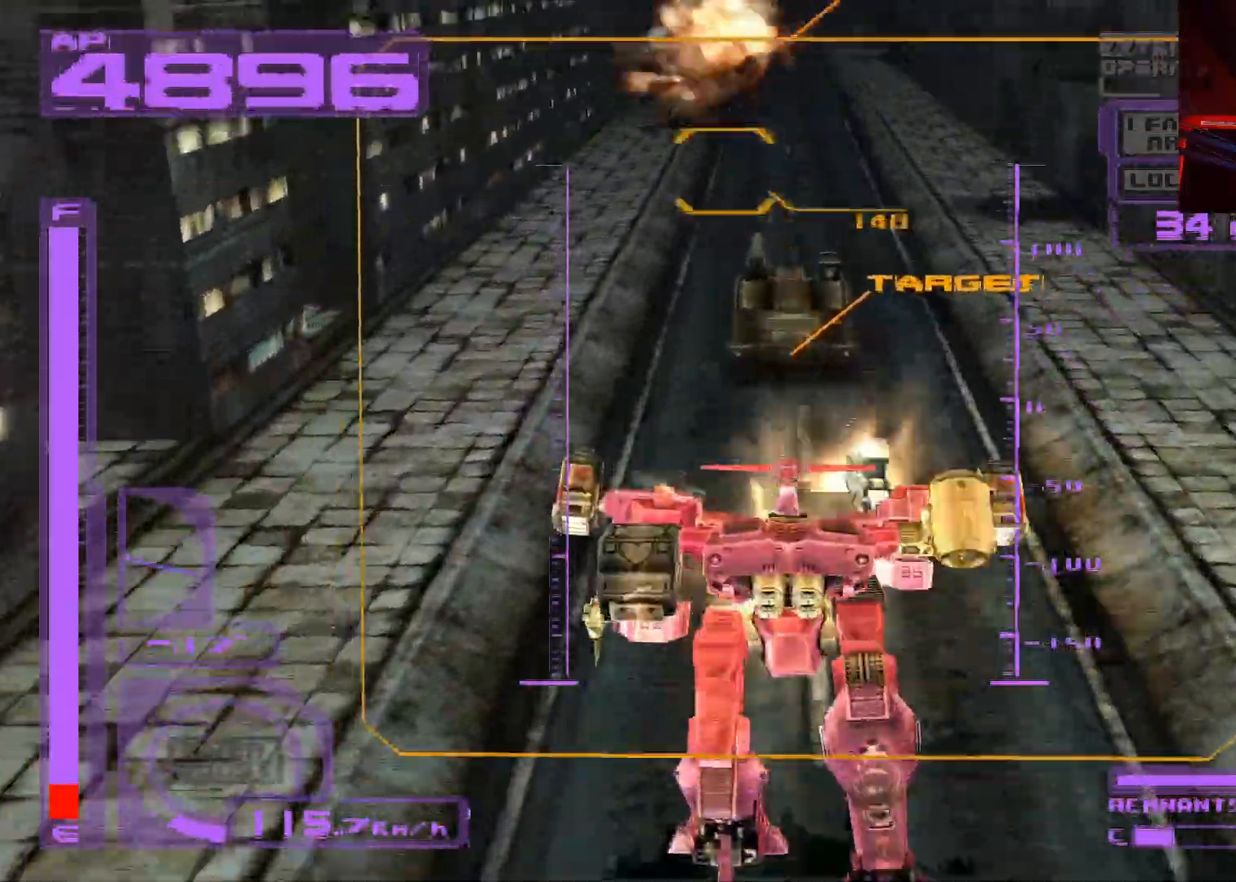
{"buttons": ["DPAD_UP"], "left_stick": "center", "right_stick": "center", "events": [[483, "X", "up"]]}
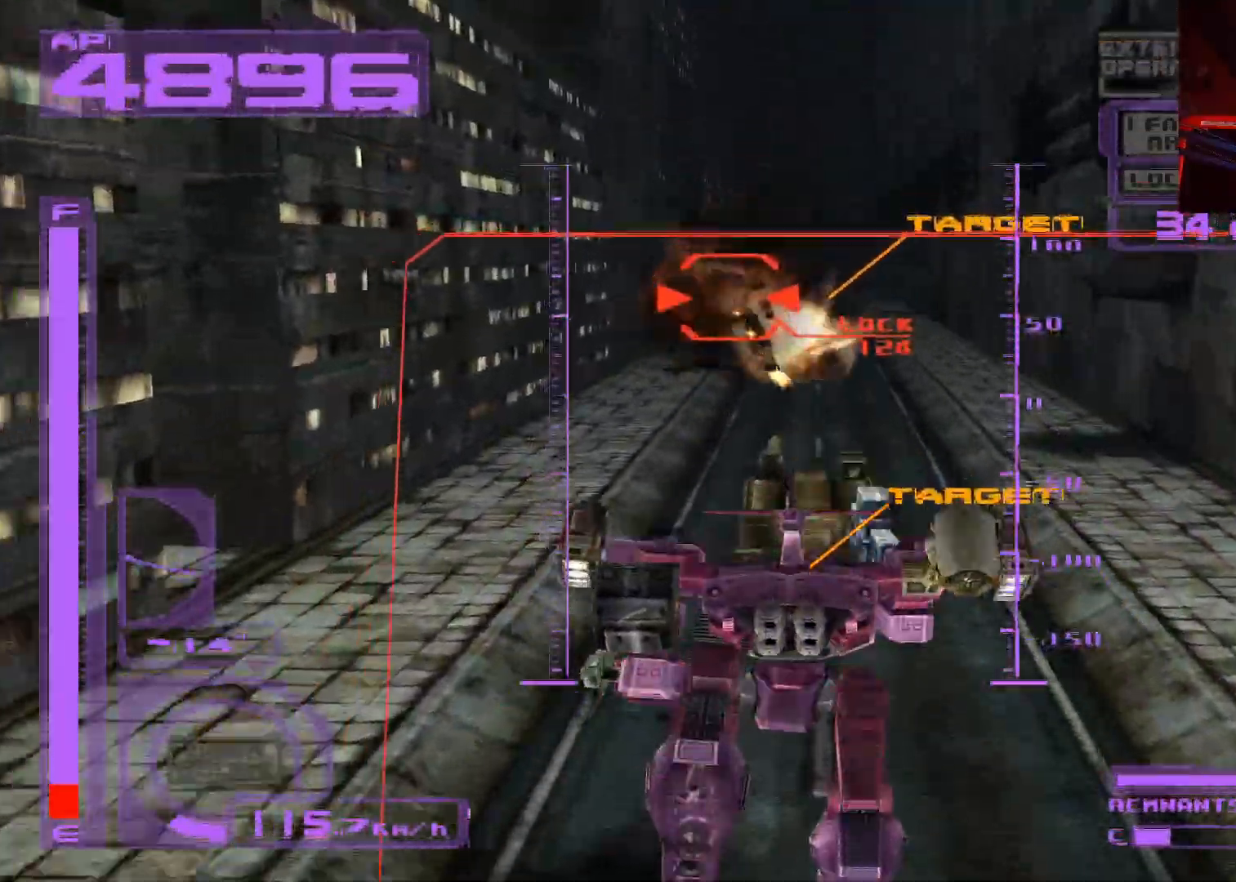
{"buttons": ["DPAD_RIGHT"], "left_stick": "center", "right_stick": "center", "events": [[100, "B", "down"], [200, "B", "up"], [267, "B", "down"], [350, "B", "up"], [350, "DPAD_RIGHT", "down"], [367, "DPAD_UP", "up"], [400, "B", "down"], [500, "B", "up"]]}
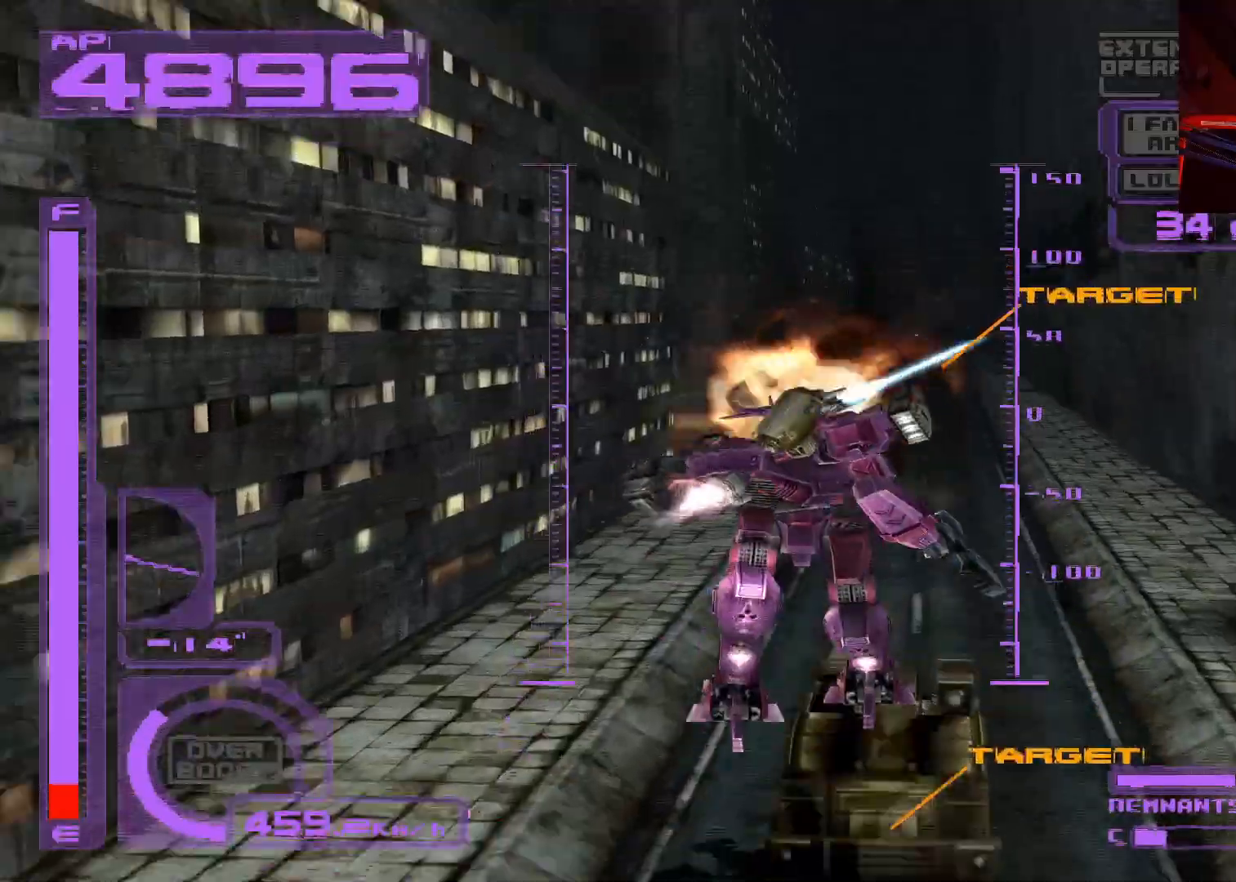
{"buttons": ["A", "DPAD_DOWN"], "left_stick": "center", "right_stick": "center", "events": [[50, "B", "down"], [133, "B", "up"], [200, "DPAD_DOWN", "down"], [267, "DPAD_RIGHT", "up"], [467, "A", "down"]]}
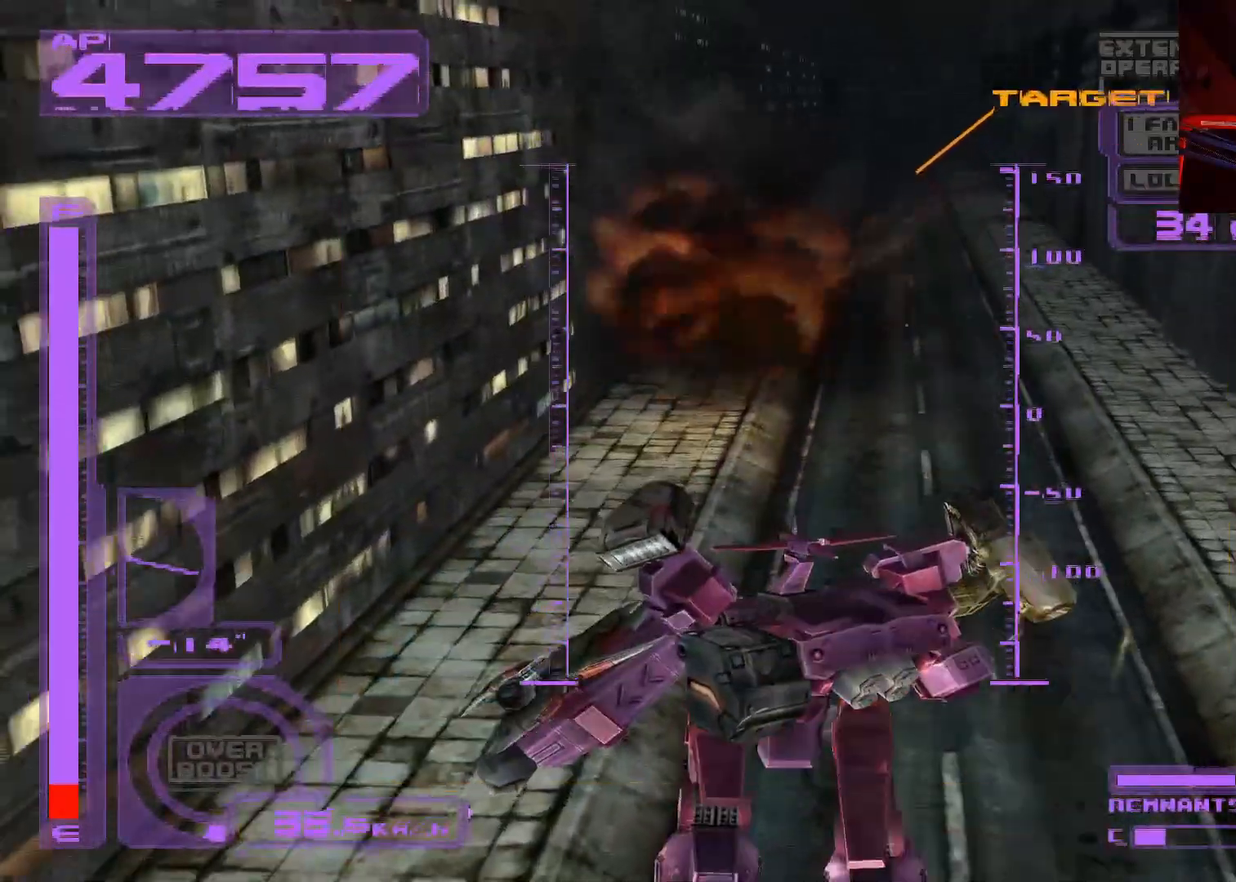
{"buttons": ["DPAD_DOWN"], "left_stick": "center", "right_stick": "center", "events": [[300, "A", "up"]]}
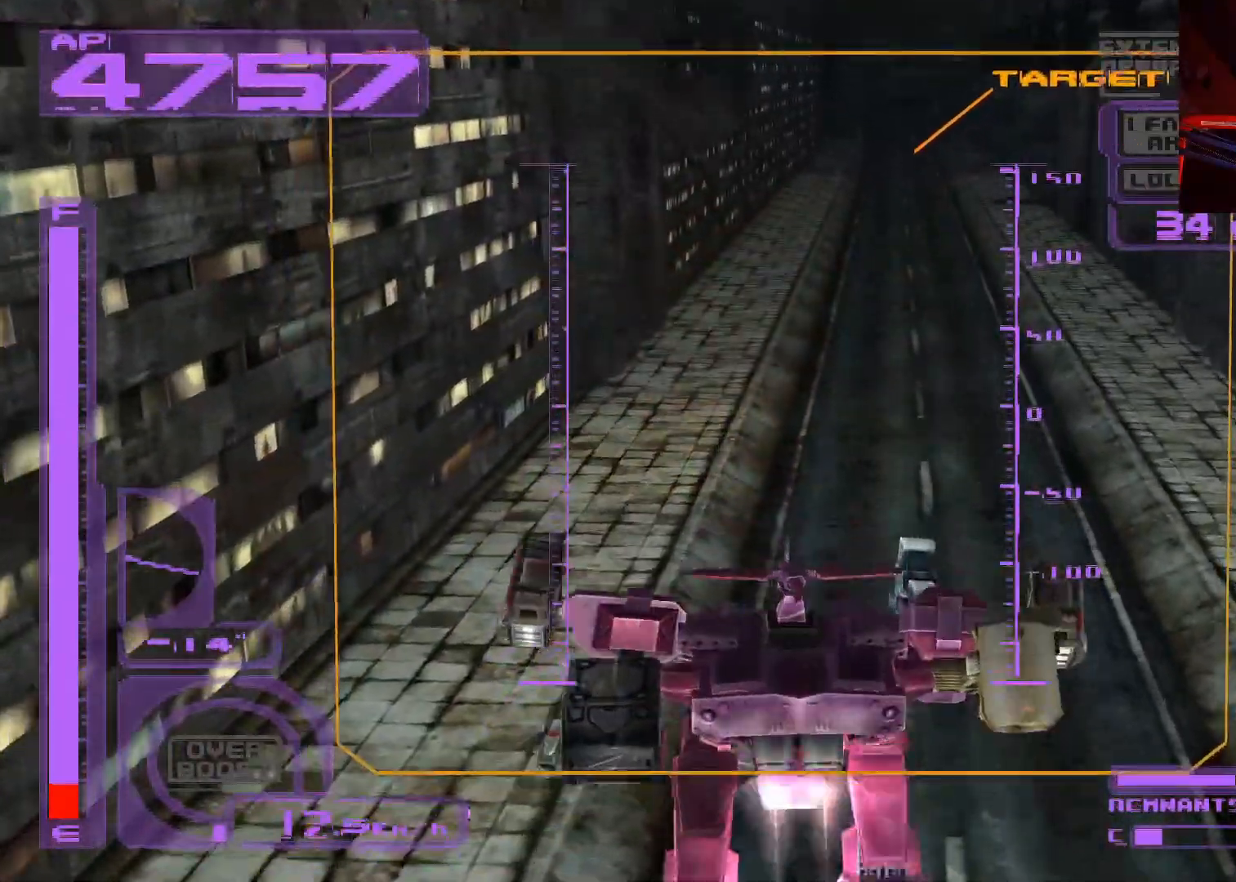
{"buttons": ["X"], "left_stick": "center", "right_stick": "center", "events": [[183, "DPAD_RIGHT", "down"], [267, "X", "down"], [417, "DPAD_DOWN", "up"], [467, "DPAD_RIGHT", "up"]]}
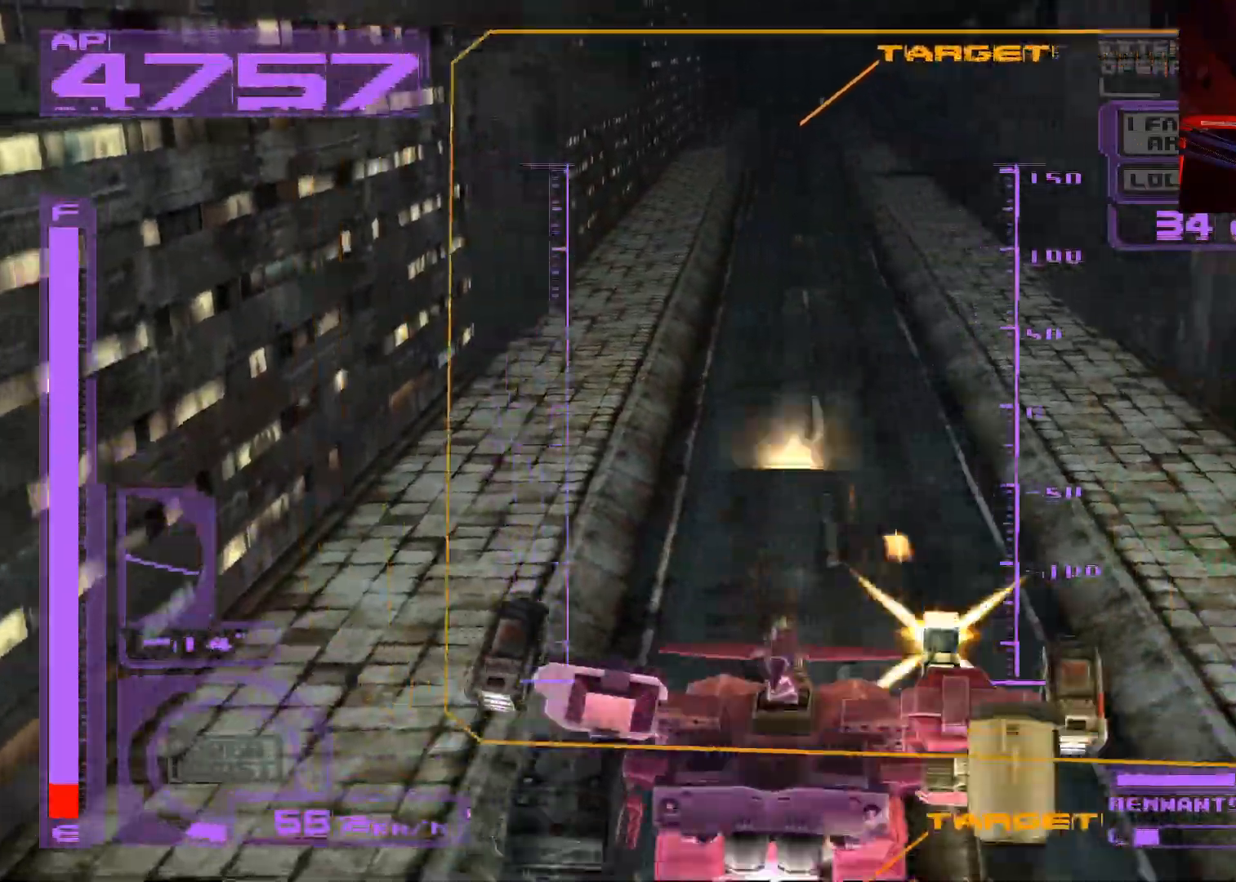
{"buttons": ["X", "R2"], "left_stick": "center", "right_stick": "center", "events": [[217, "DPAD_DOWN", "down"], [217, "DPAD_LEFT", "down"], [400, "R2", "down"], [417, "DPAD_LEFT", "up"], [500, "DPAD_DOWN", "up"]]}
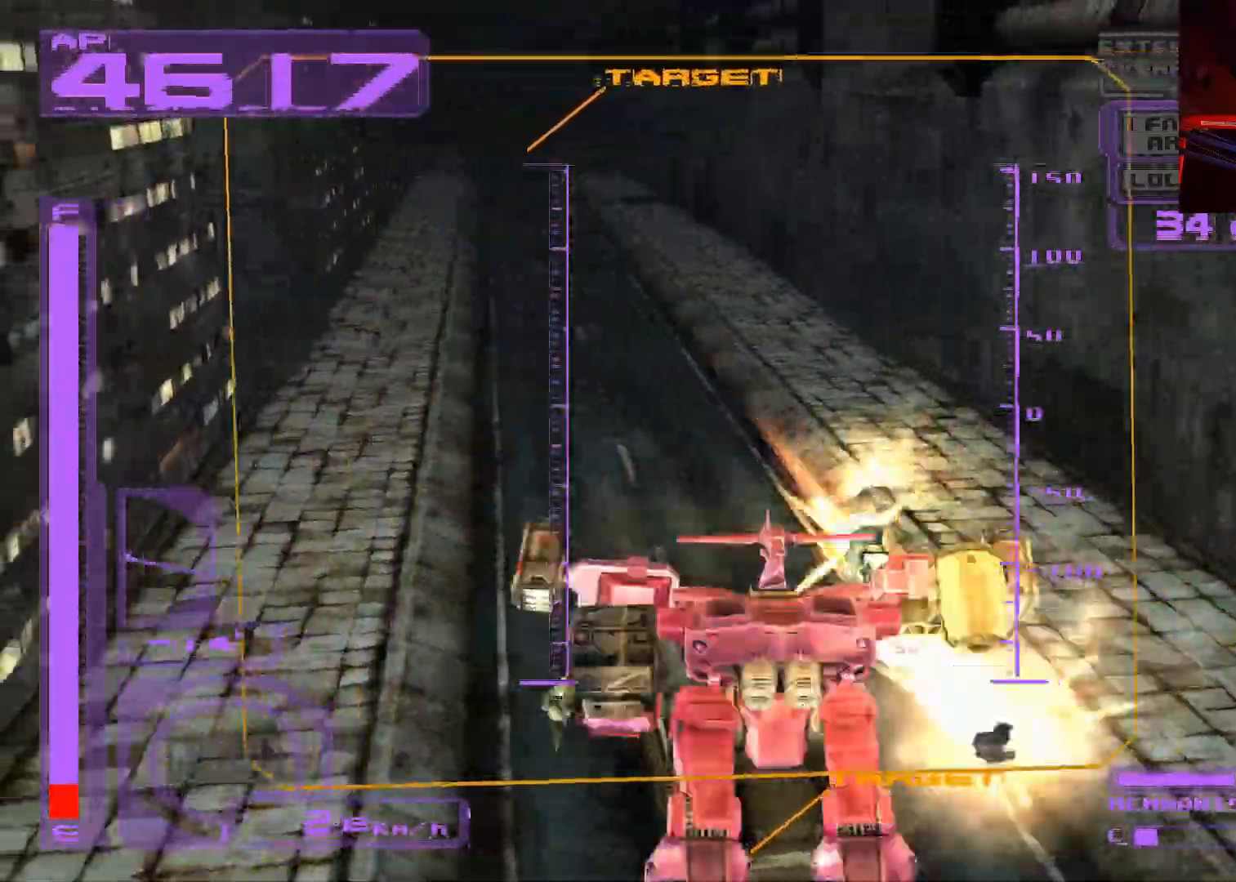
{"buttons": ["X"], "left_stick": "center", "right_stick": "center", "events": [[217, "R2", "up"]]}
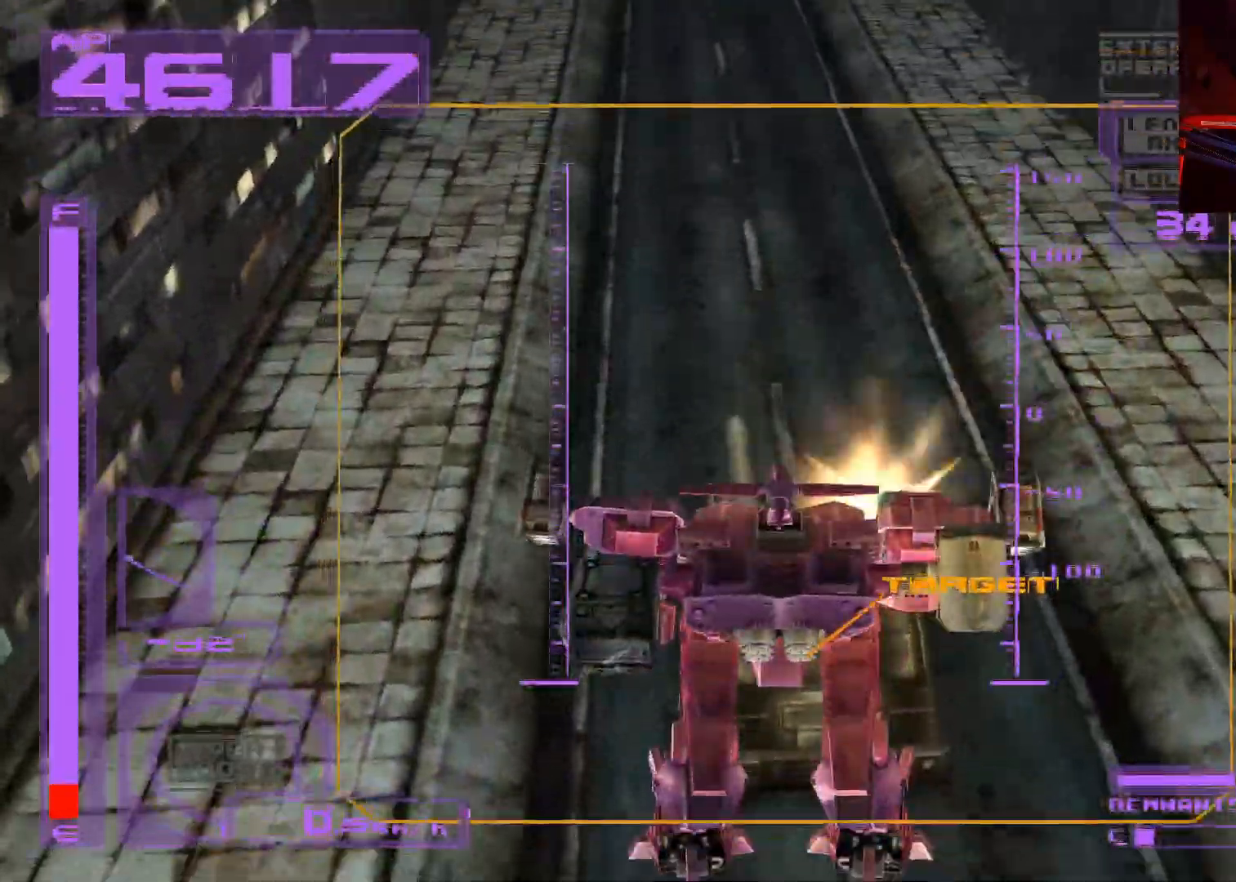
{"buttons": ["X"], "left_stick": "center", "right_stick": "center", "events": []}
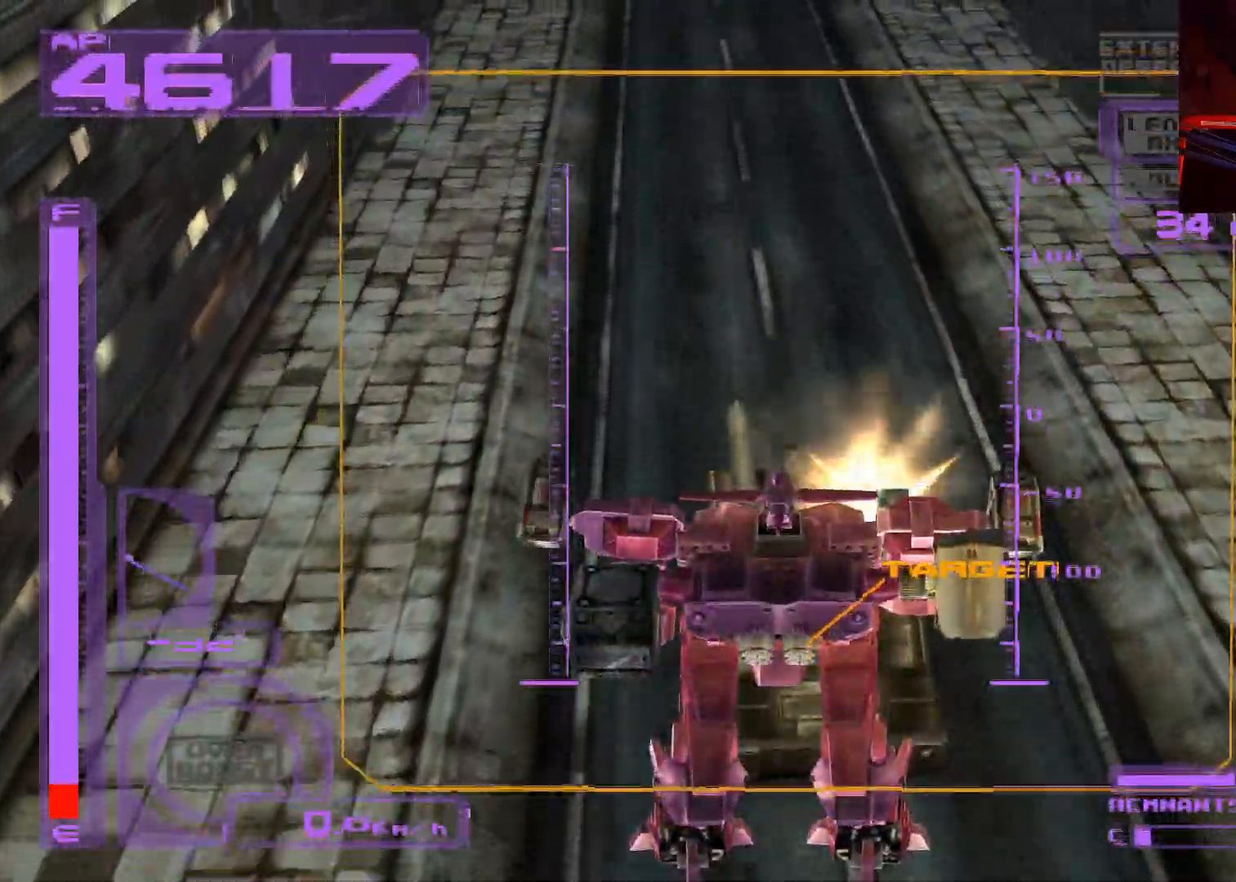
{"buttons": ["X"], "left_stick": "center", "right_stick": "center", "events": [[283, "DPAD_LEFT", "down"], [383, "DPAD_LEFT", "up"]]}
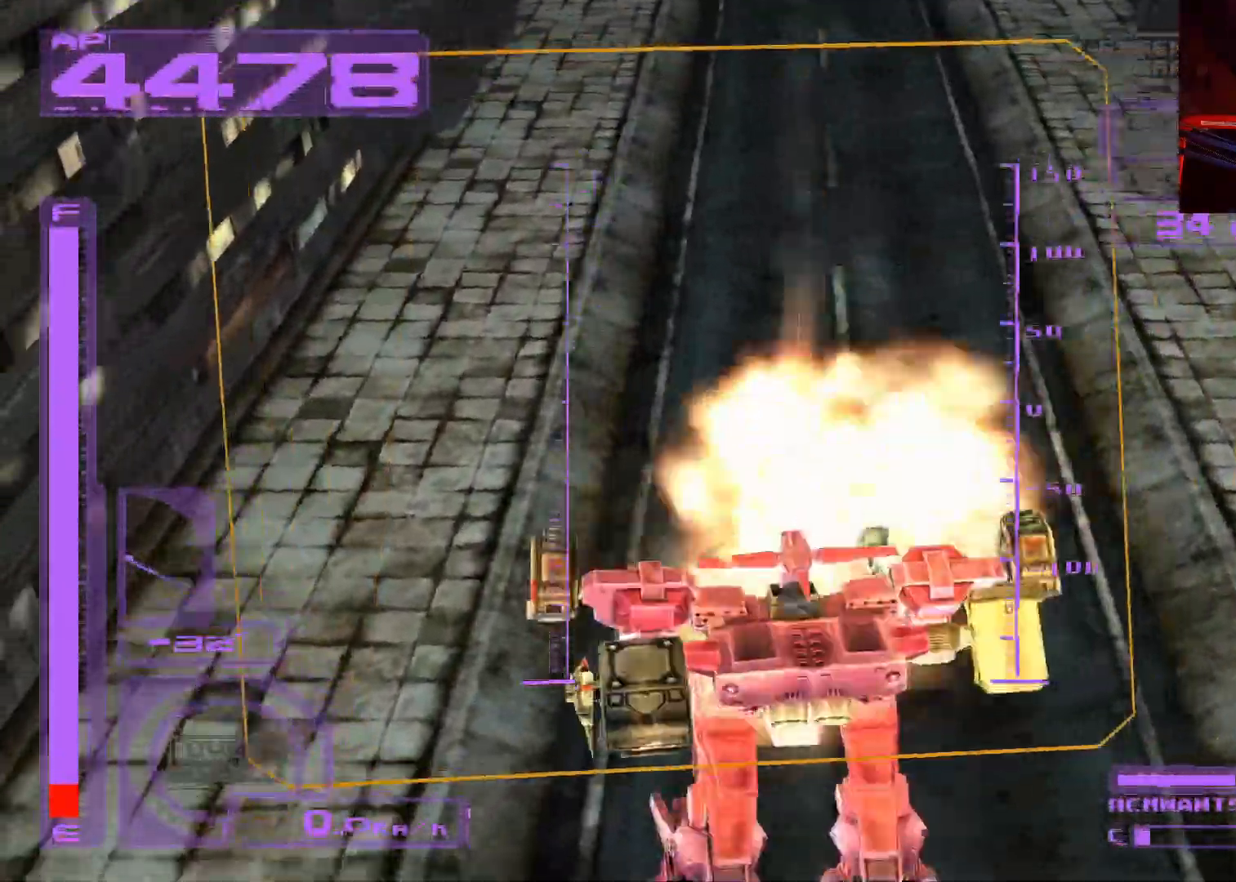
{"buttons": ["L2", "DPAD_UP", "DPAD_RIGHT"], "left_stick": "center", "right_stick": "center", "events": [[183, "DPAD_UP", "down"], [250, "X", "up"], [283, "R2", "down"], [300, "L2", "down"], [450, "DPAD_RIGHT", "down"], [500, "R2", "up"]]}
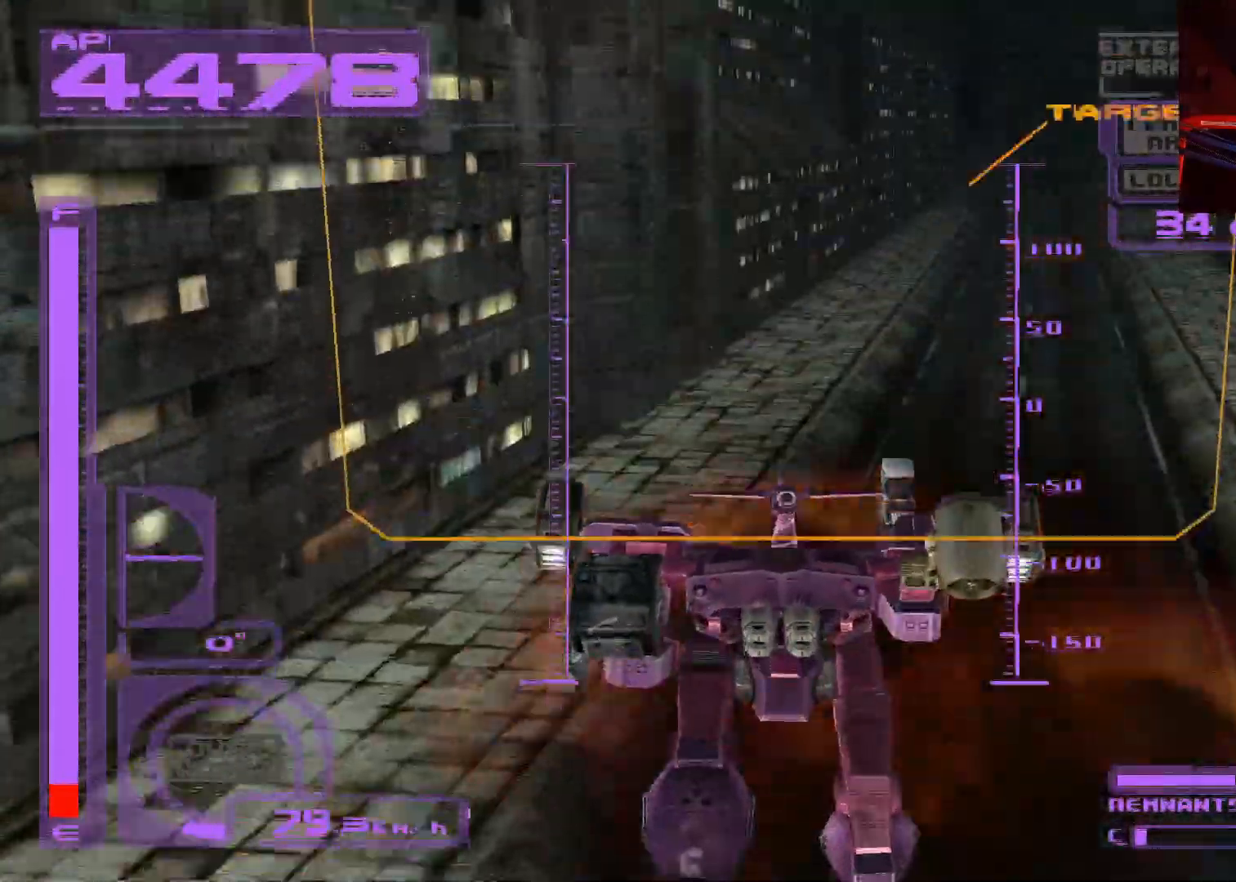
{"buttons": ["A", "DPAD_UP"], "left_stick": "center", "right_stick": "center", "events": [[33, "L2", "up"], [117, "A", "down"], [167, "DPAD_RIGHT", "up"]]}
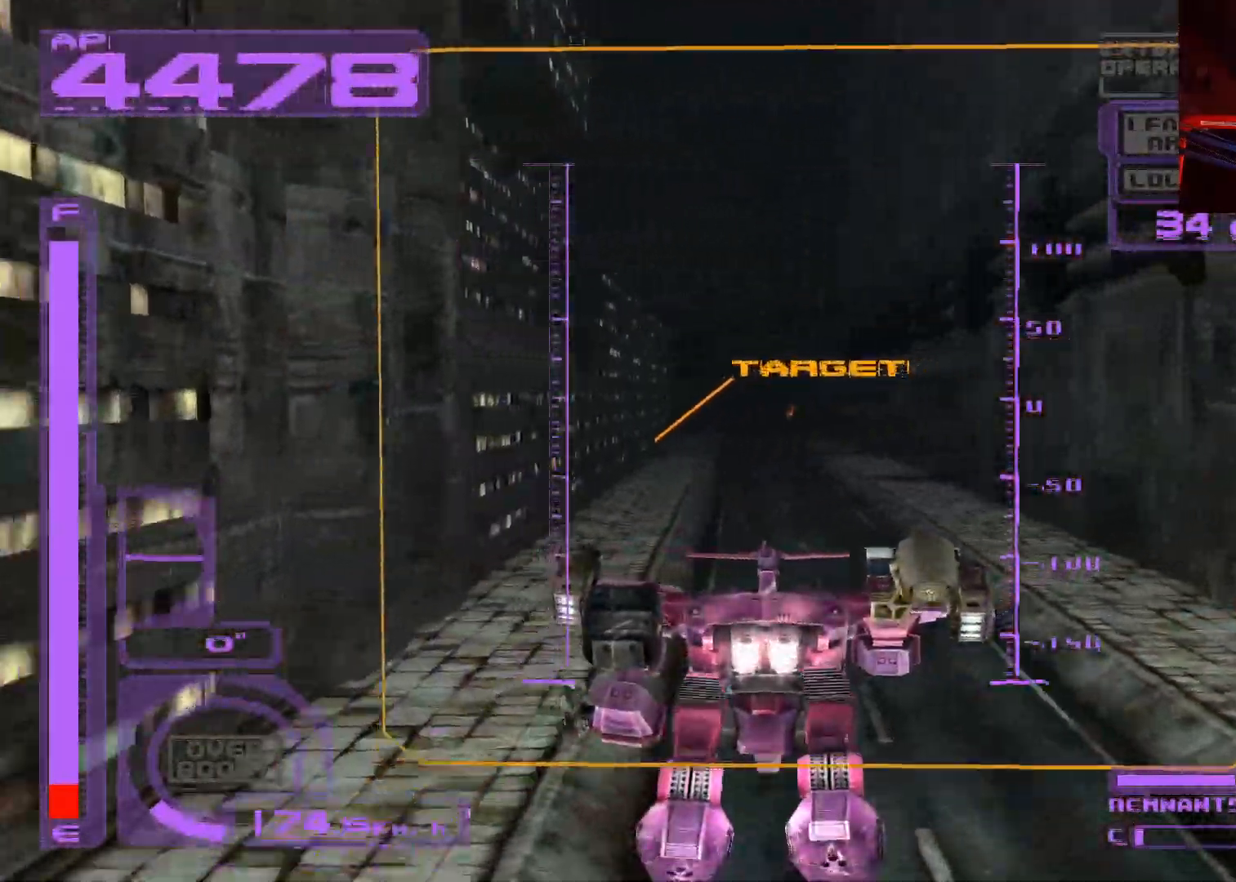
{"buttons": ["A", "DPAD_UP"], "left_stick": "center", "right_stick": "center", "events": [[83, "DPAD_LEFT", "down"], [117, "DPAD_LEFT", "up"], [167, "A", "up"], [250, "A", "down"]]}
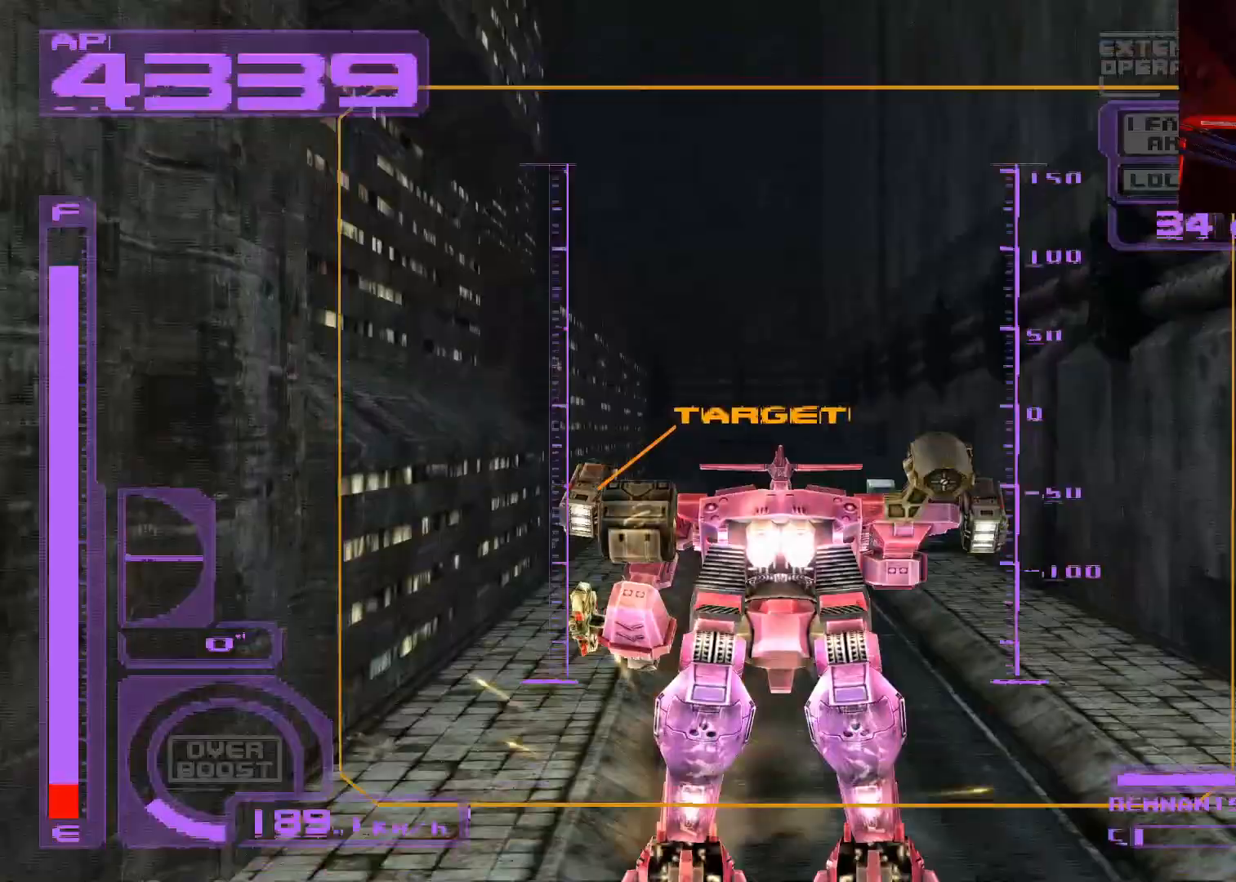
{"buttons": ["DPAD_UP"], "left_stick": "center", "right_stick": "center", "events": [[433, "A", "up"]]}
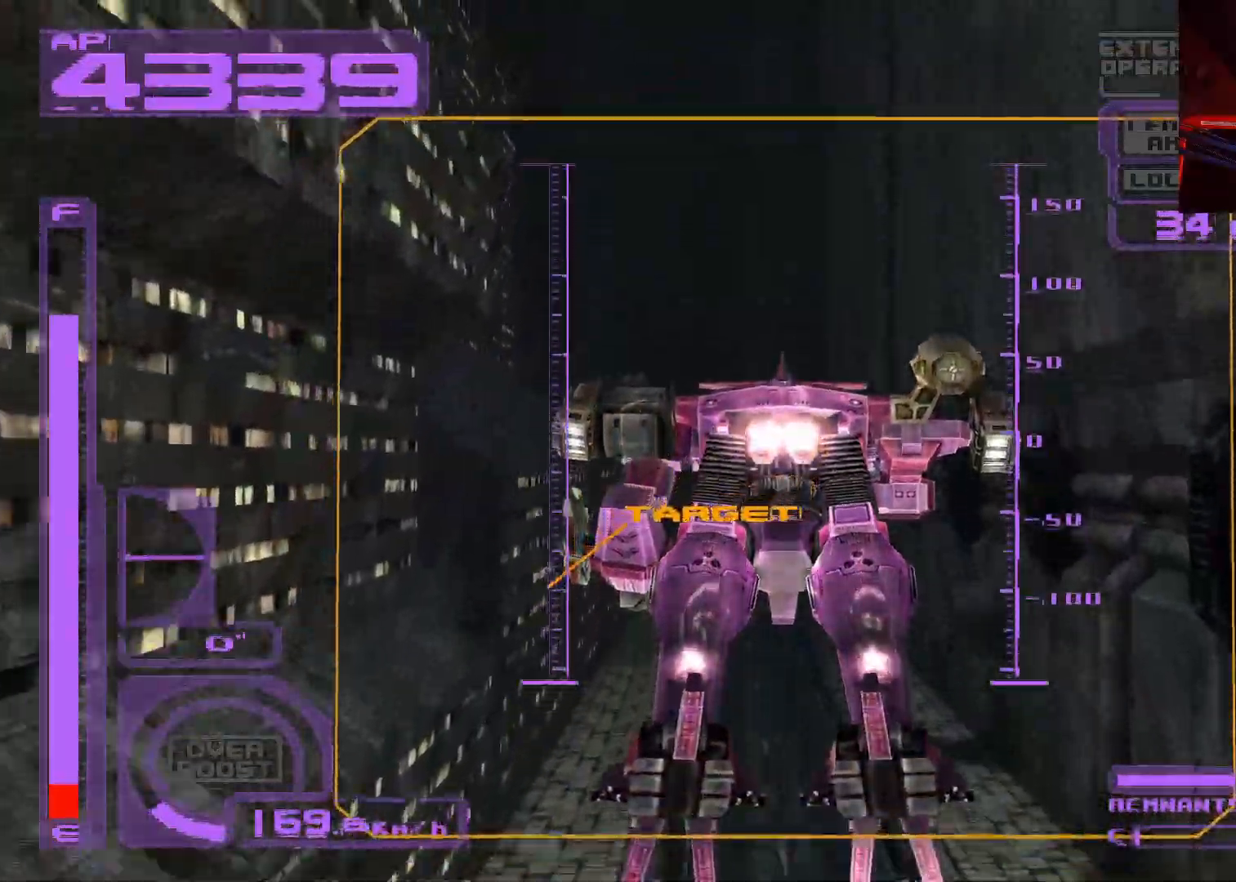
{"buttons": ["A", "DPAD_UP"], "left_stick": "center", "right_stick": "center", "events": [[500, "A", "down"]]}
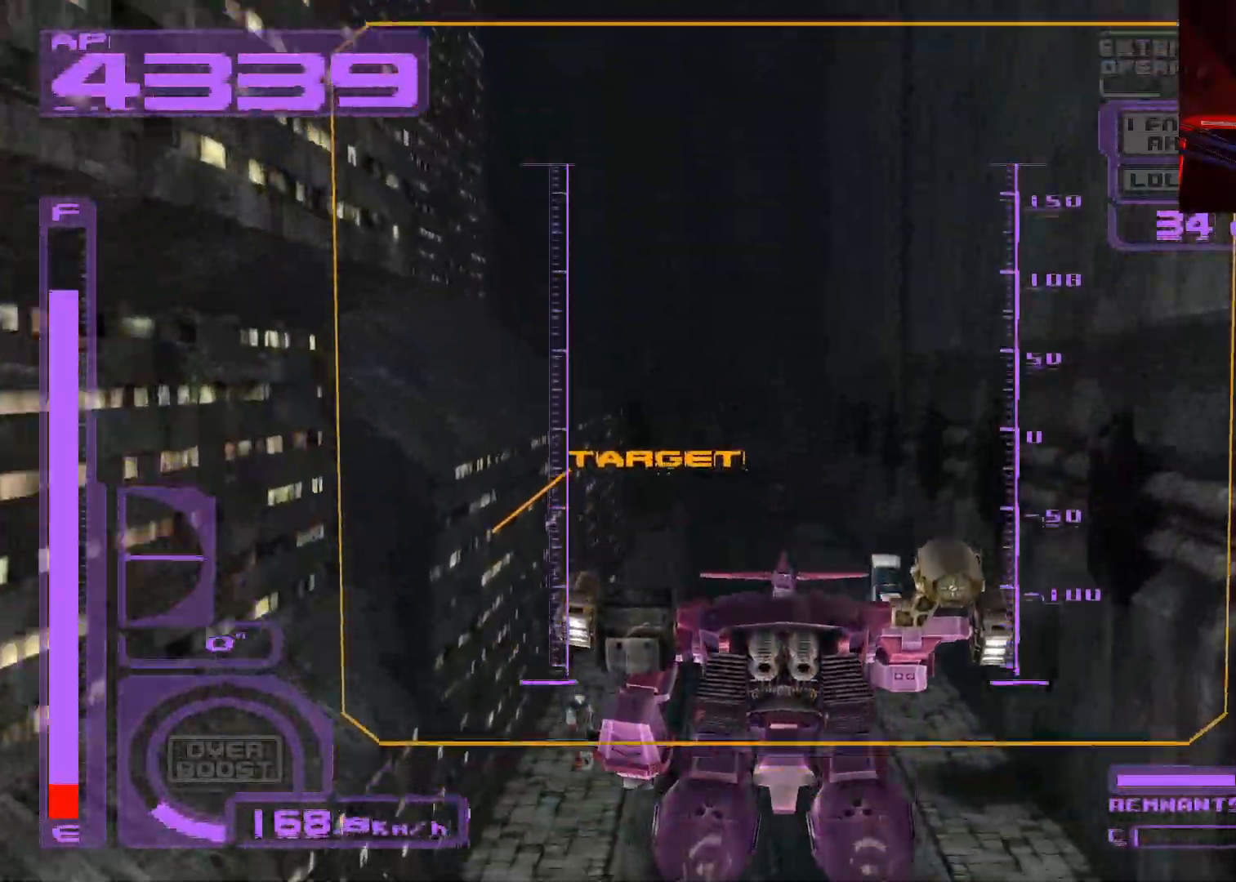
{"buttons": ["A", "DPAD_UP"], "left_stick": "center", "right_stick": "center", "events": [[383, "DPAD_LEFT", "down"], [433, "DPAD_LEFT", "up"]]}
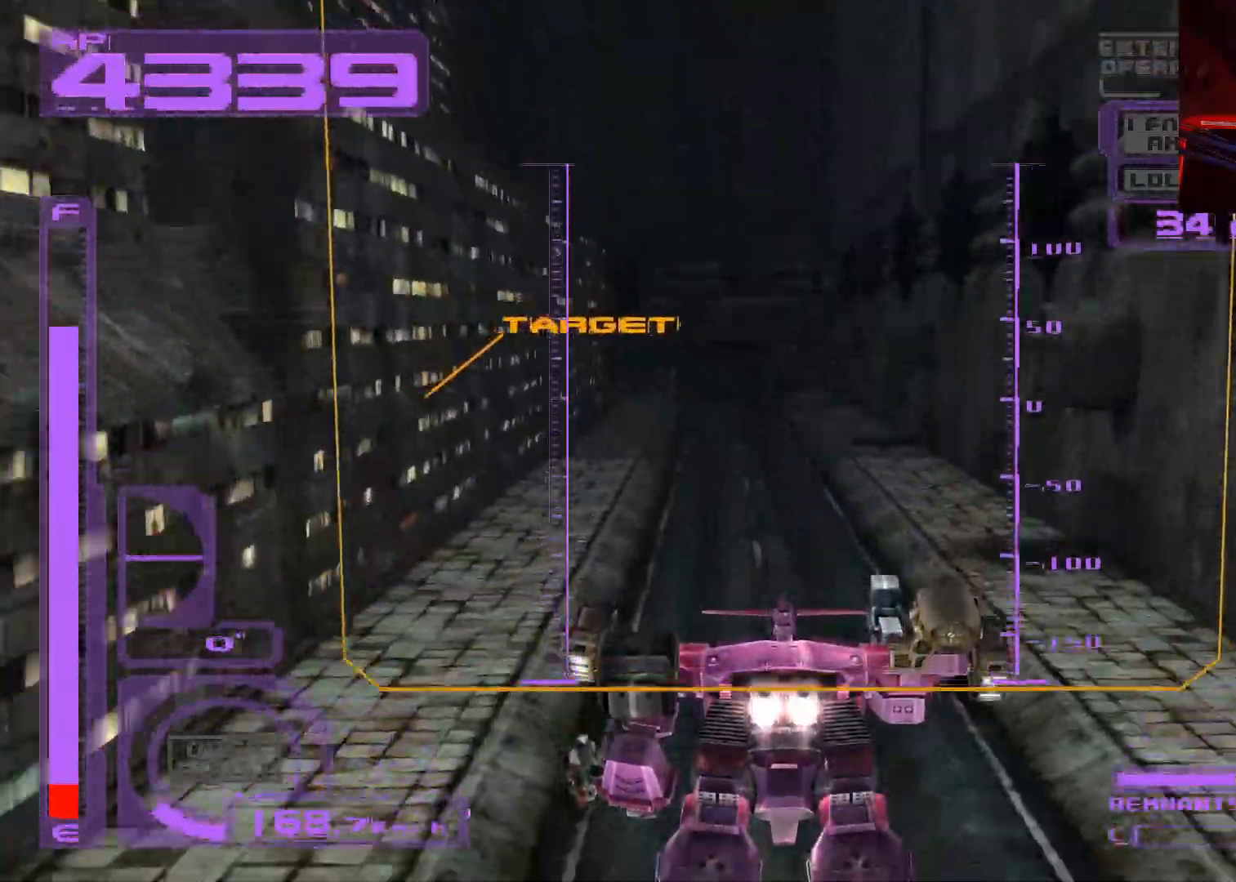
{"buttons": ["A", "DPAD_UP"], "left_stick": "center", "right_stick": "center", "events": [[283, "A", "up"], [400, "A", "down"]]}
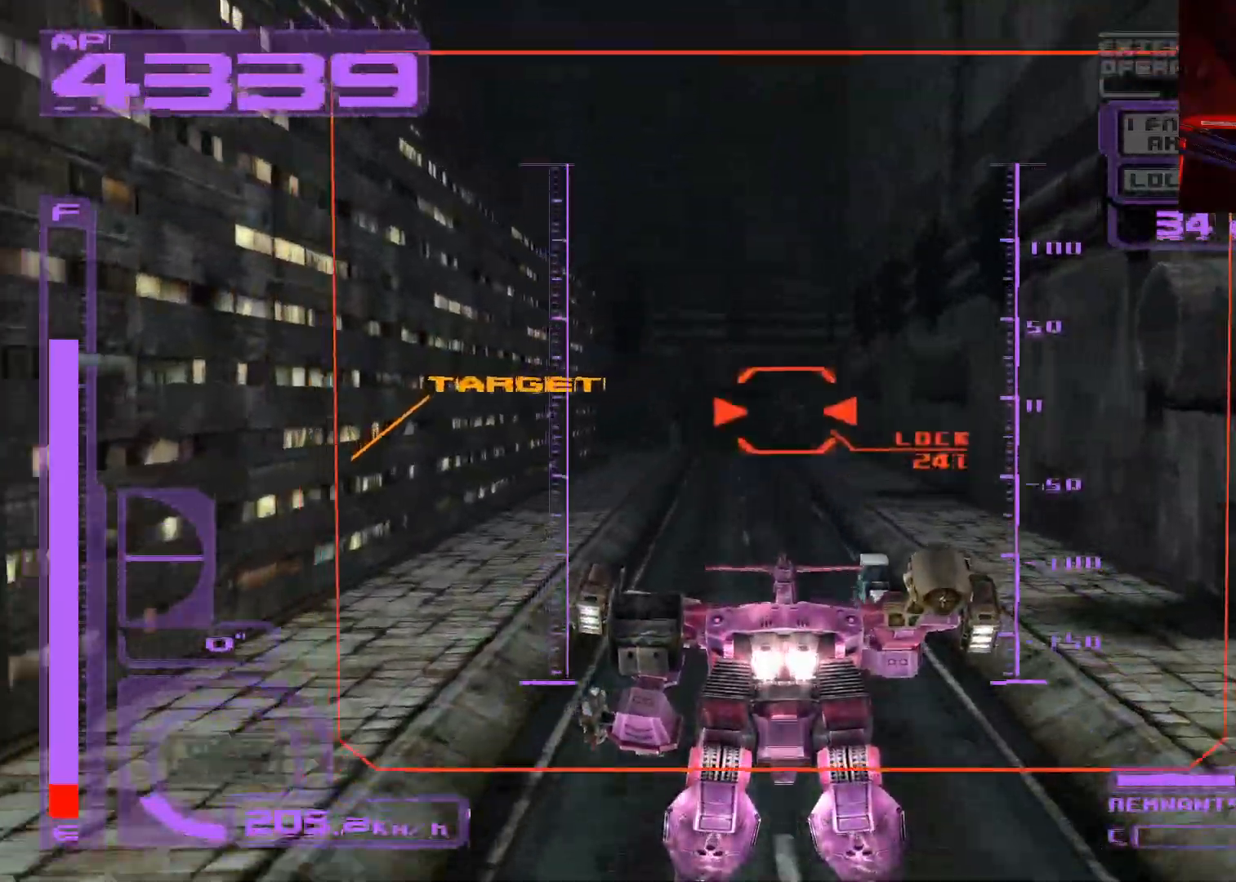
{"buttons": ["X", "DPAD_UP"], "left_stick": "center", "right_stick": "center", "events": [[183, "A", "up"], [267, "X", "down"]]}
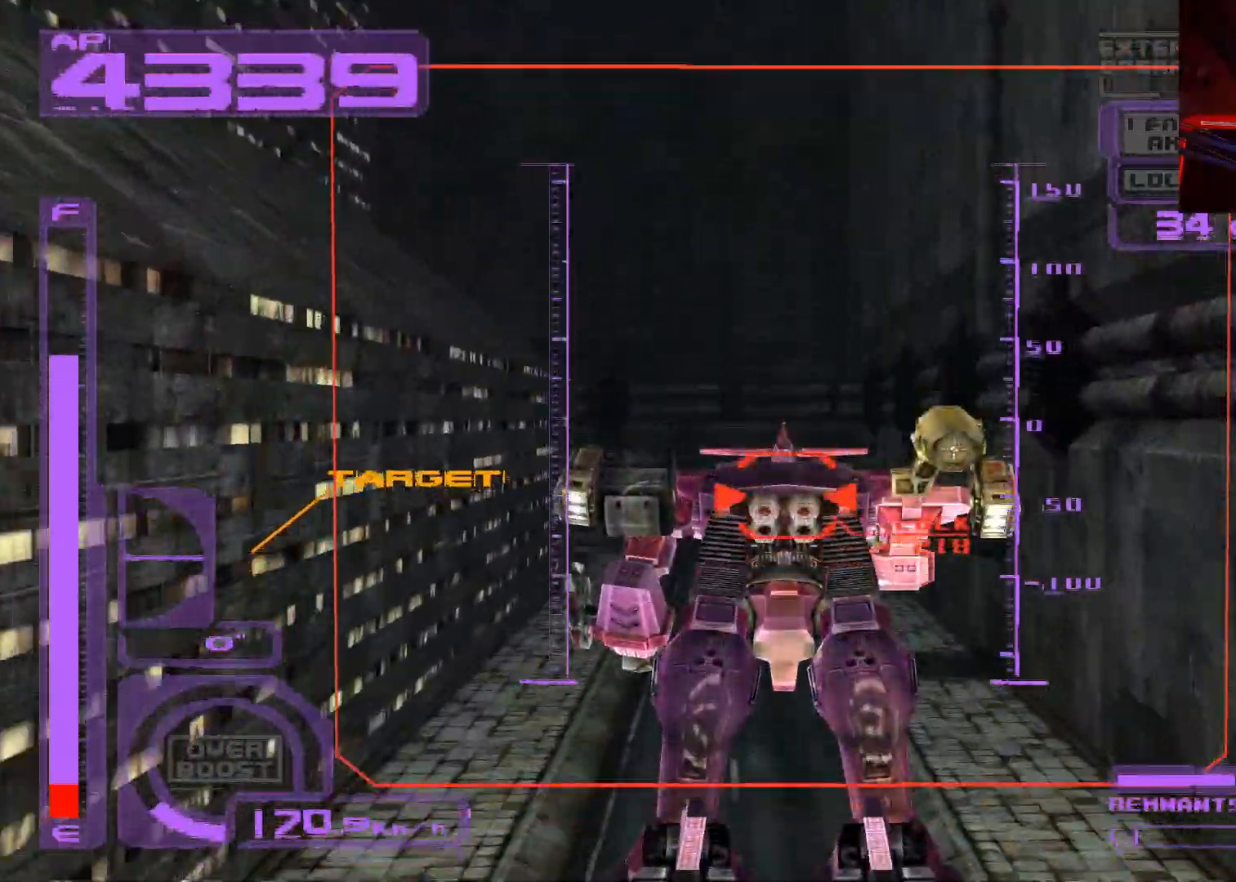
{"buttons": ["A", "X", "DPAD_UP"], "left_stick": "center", "right_stick": "center", "events": [[317, "DPAD_LEFT", "down"], [367, "DPAD_LEFT", "up"], [417, "A", "down"]]}
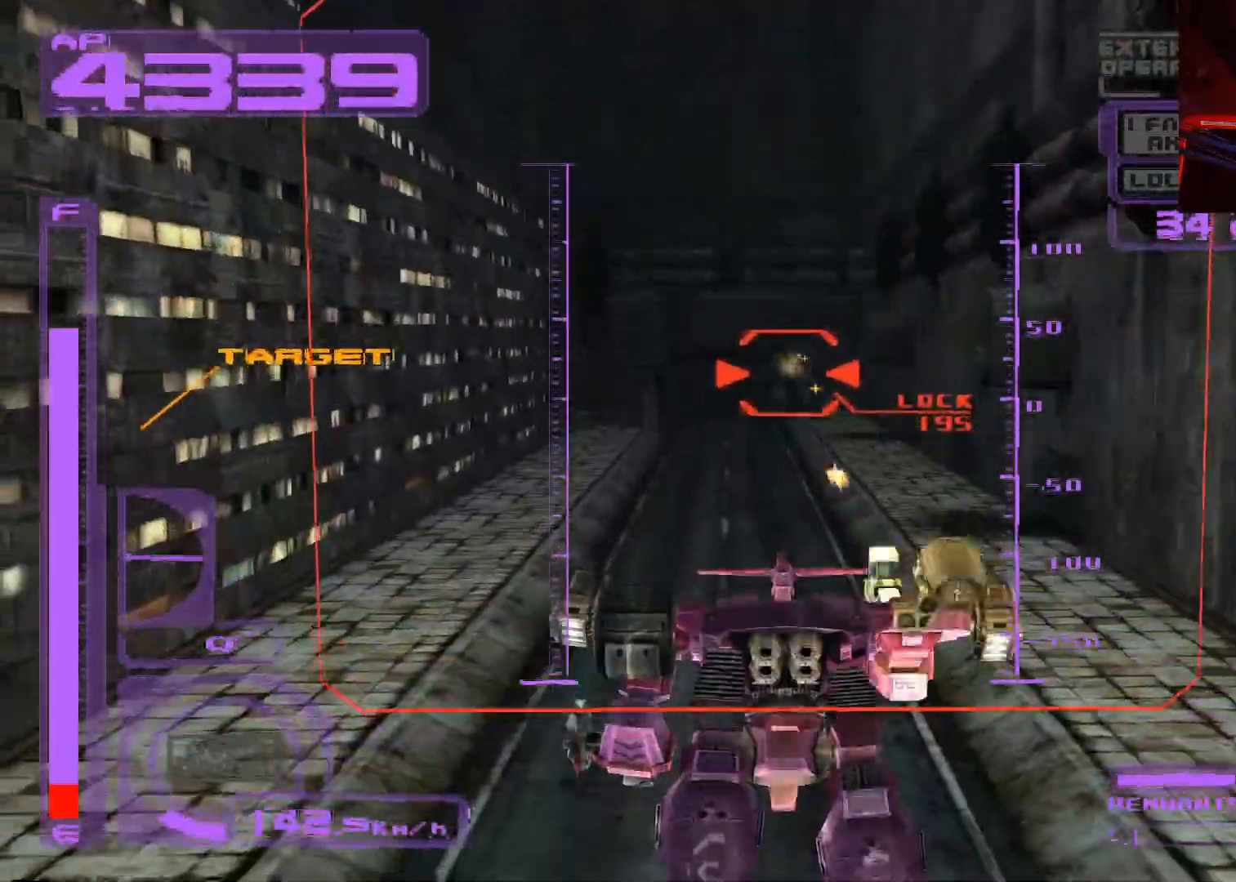
{"buttons": ["X", "DPAD_UP"], "left_stick": "center", "right_stick": "center", "events": [[133, "A", "up"], [250, "A", "down"], [467, "A", "up"]]}
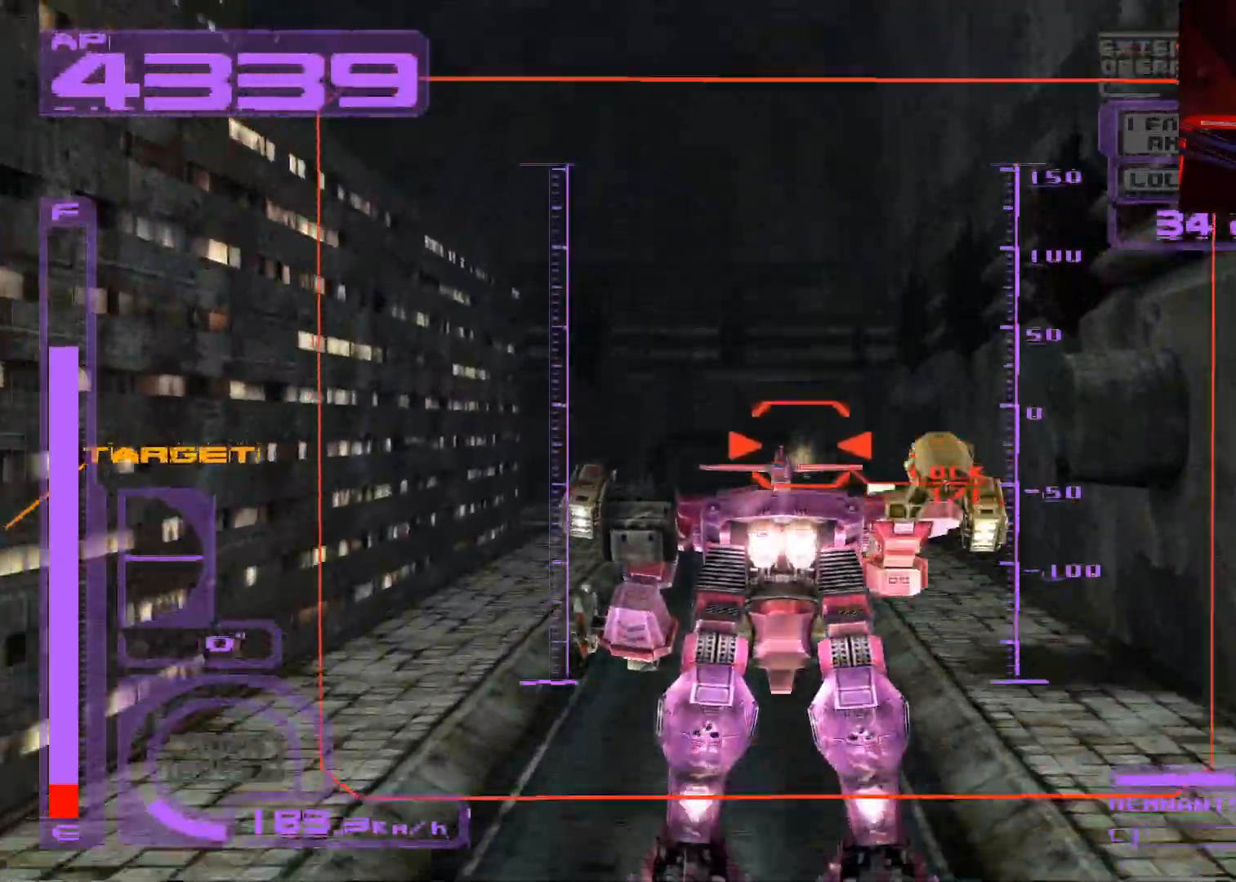
{"buttons": ["X", "DPAD_UP"], "left_stick": "center", "right_stick": "center", "events": []}
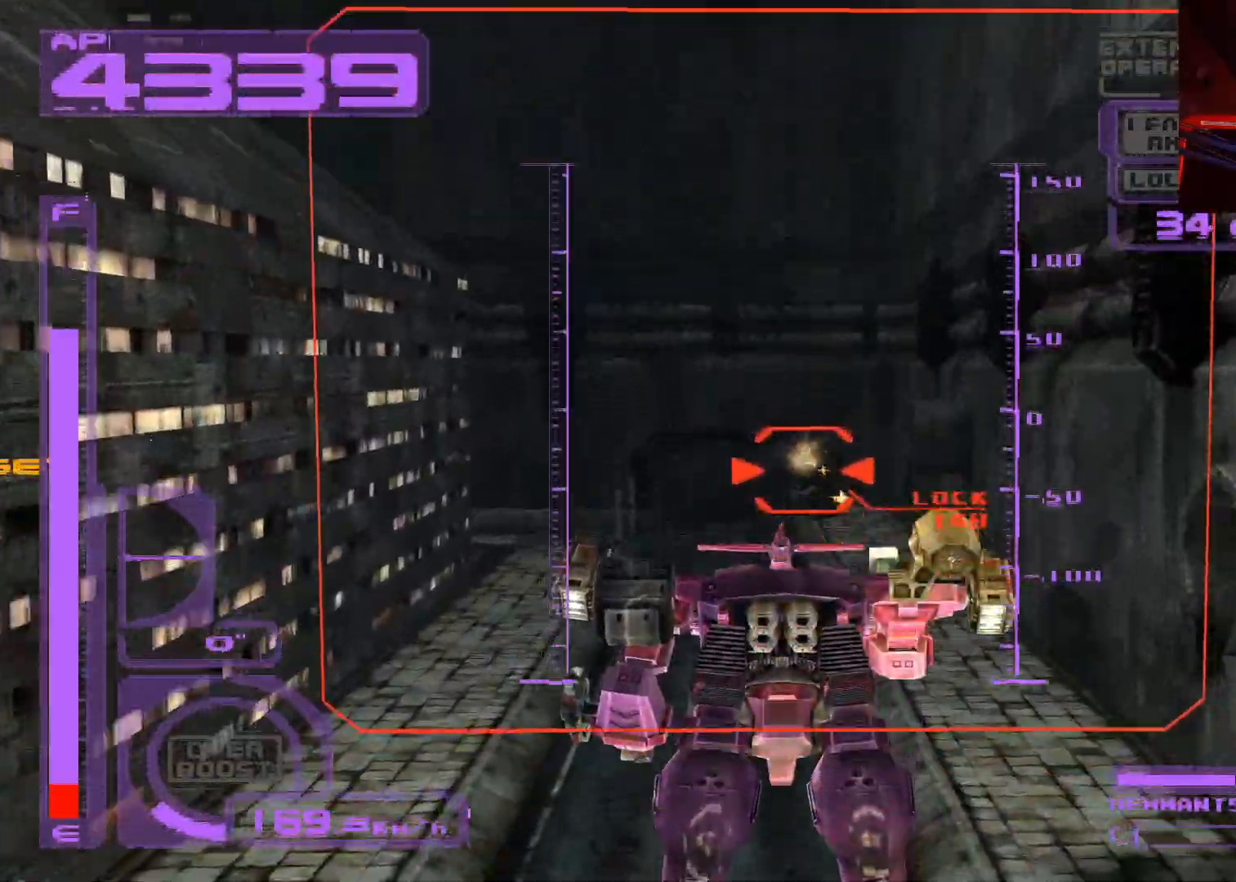
{"buttons": ["A", "X", "DPAD_UP"], "left_stick": "center", "right_stick": "center", "events": [[167, "A", "down"], [333, "A", "up"], [450, "A", "down"]]}
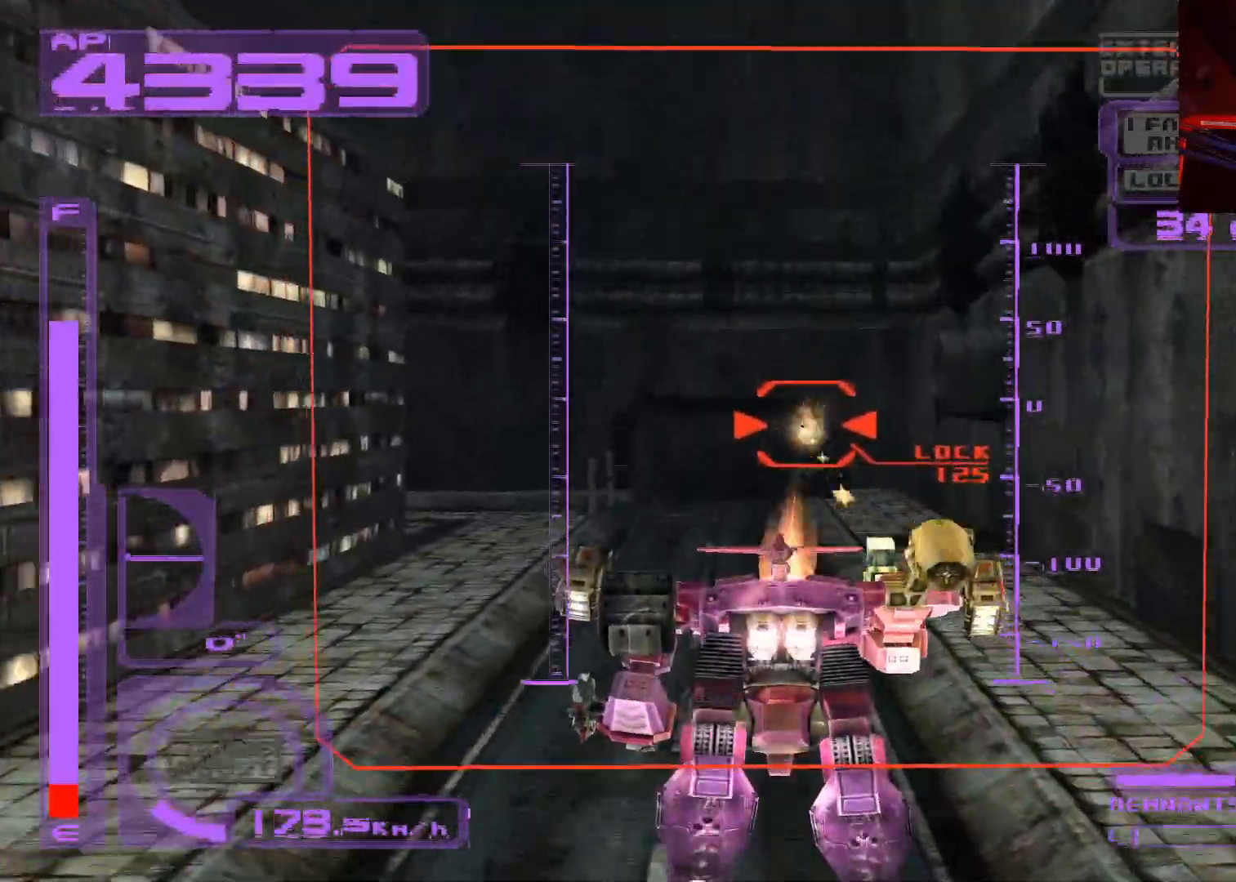
{"buttons": ["X", "DPAD_UP"], "left_stick": "center", "right_stick": "center", "events": [[133, "A", "up"]]}
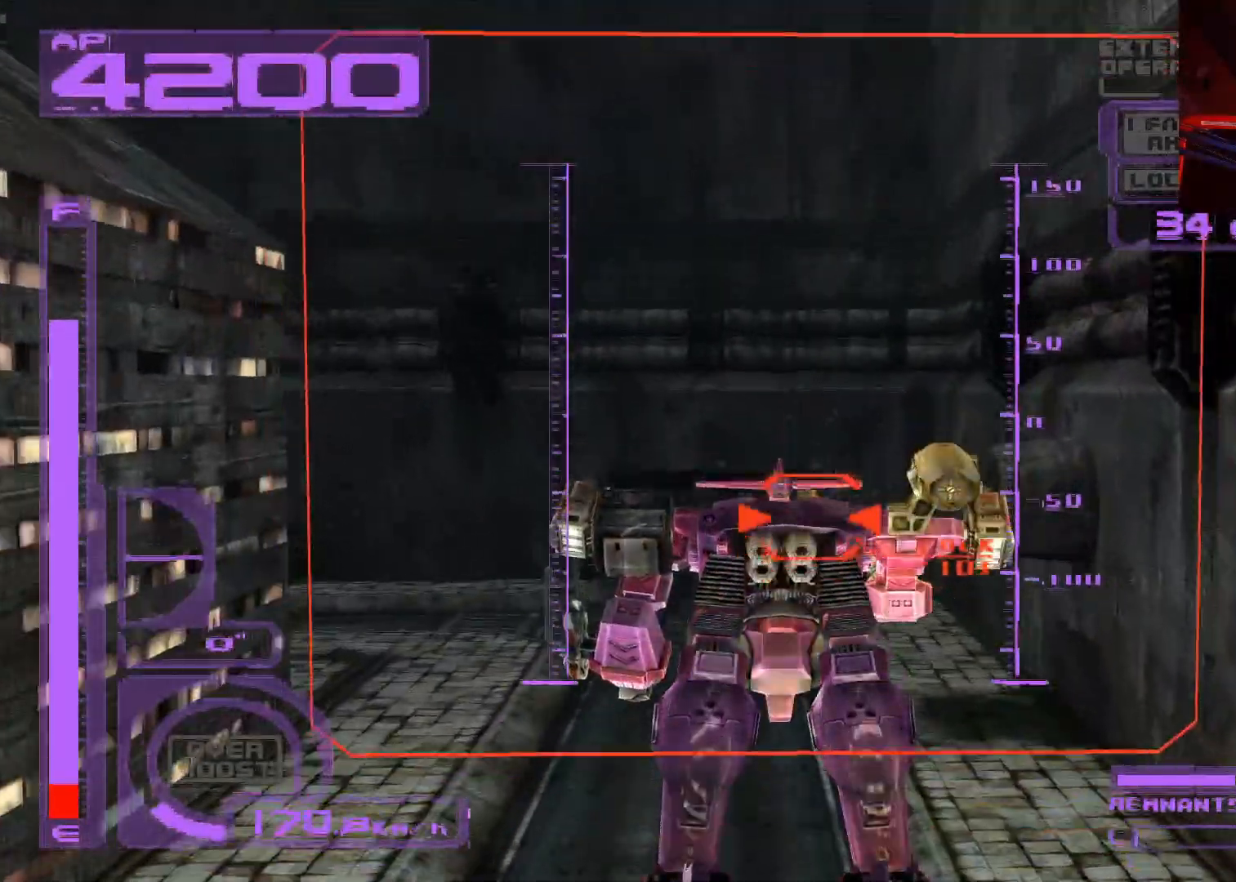
{"buttons": ["X", "DPAD_UP"], "left_stick": "center", "right_stick": "center", "events": [[283, "A", "down"], [483, "A", "up"]]}
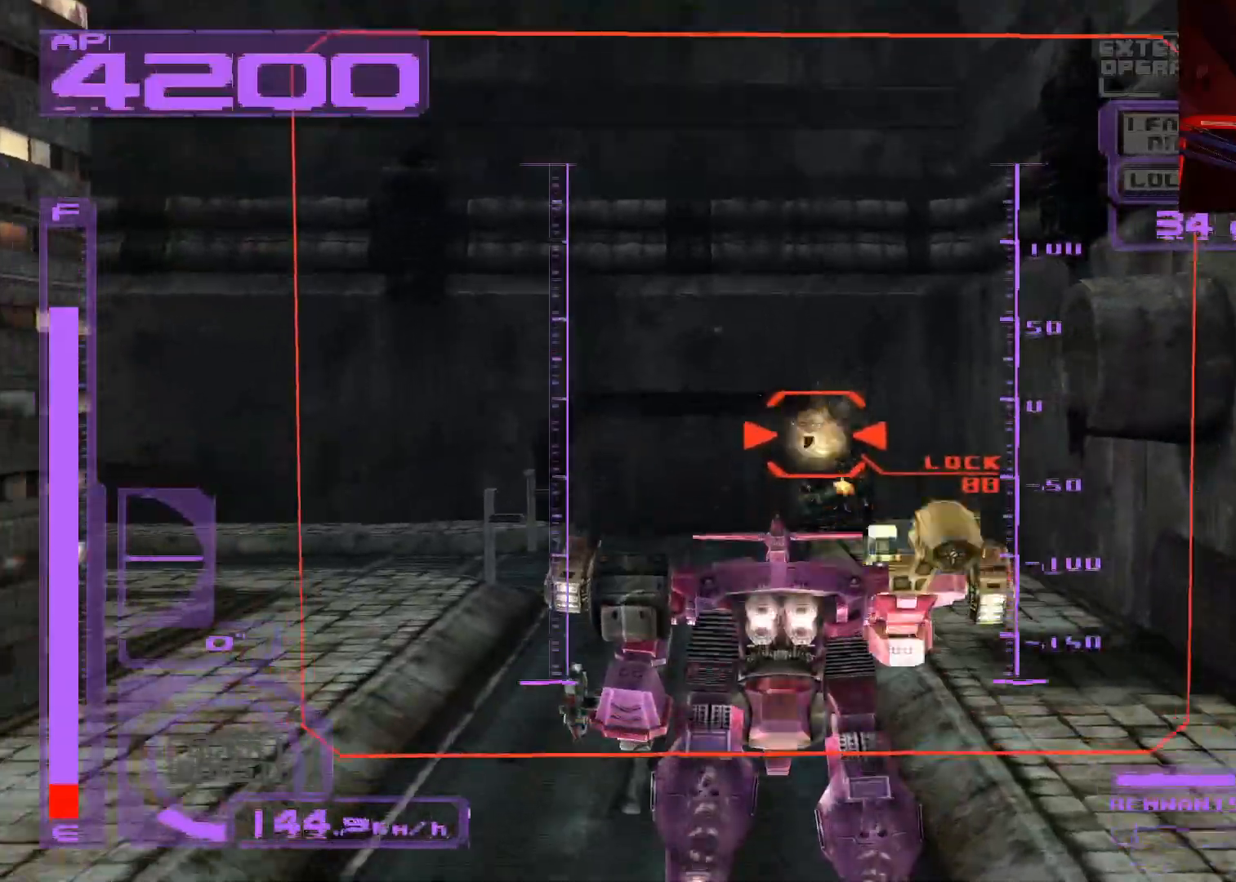
{"buttons": ["X", "DPAD_UP"], "left_stick": "center", "right_stick": "center", "events": [[67, "A", "down"], [200, "A", "up"]]}
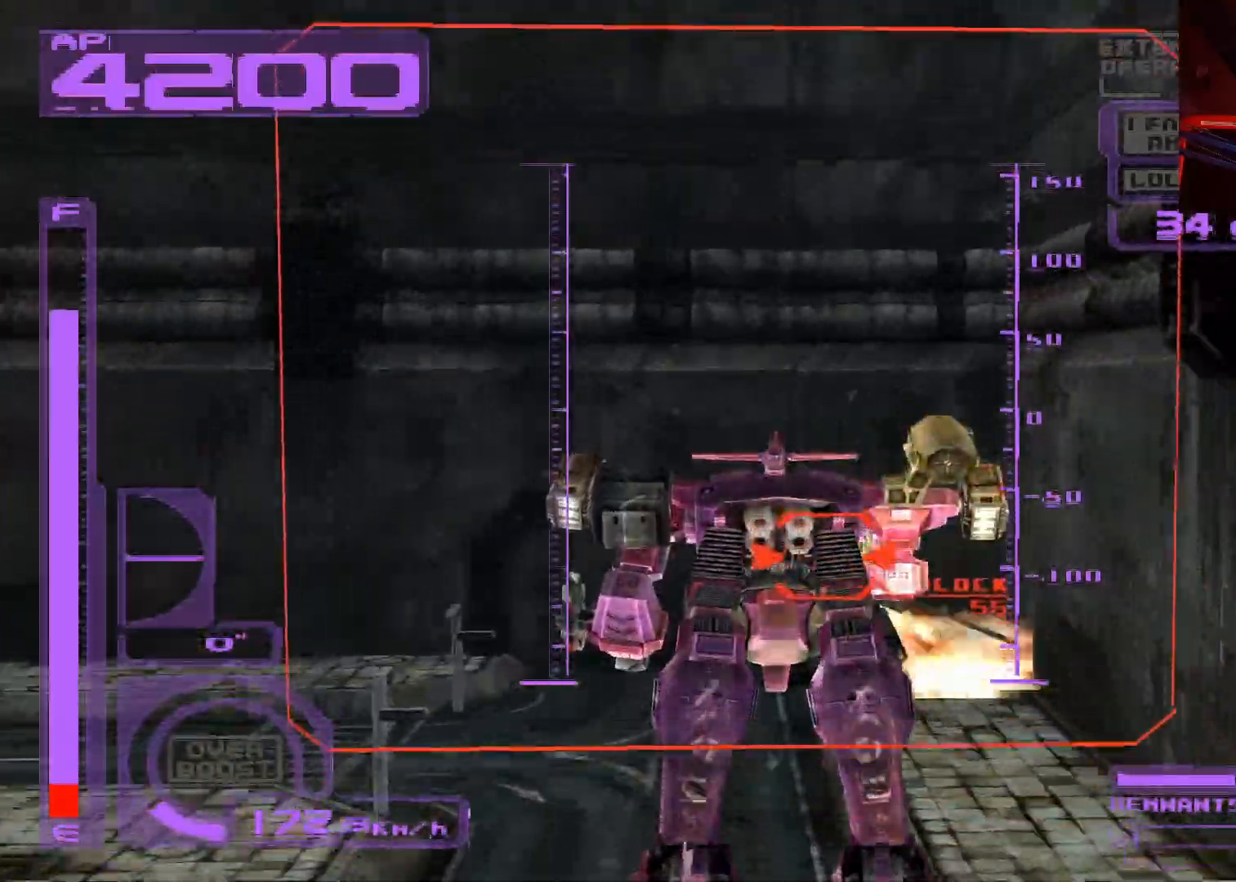
{"buttons": ["DPAD_UP", "DPAD_LEFT"], "left_stick": "center", "right_stick": "center", "events": [[217, "DPAD_LEFT", "down"], [283, "X", "up"]]}
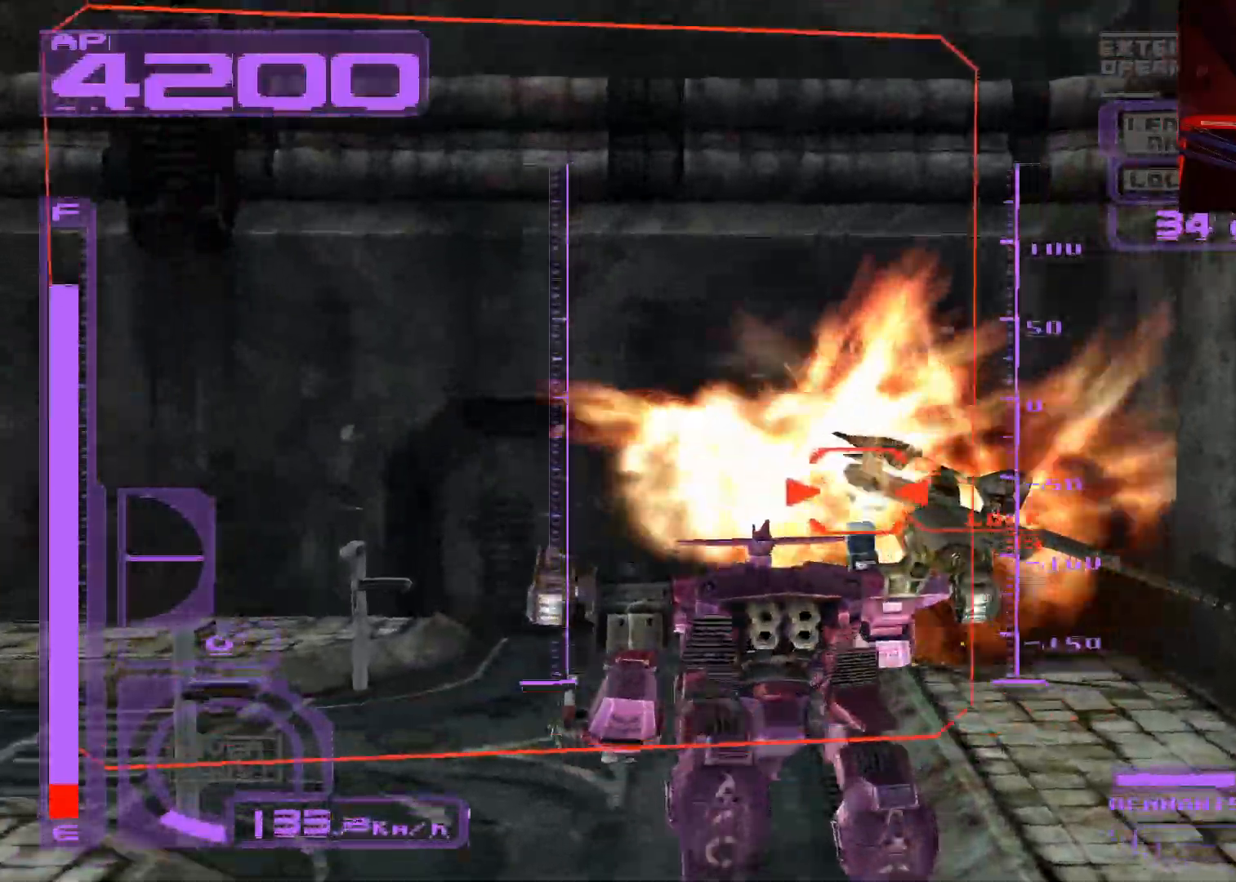
{"buttons": ["A", "L1", "DPAD_UP", "DPAD_LEFT"], "left_stick": "center", "right_stick": "center", "events": [[67, "L1", "down"], [283, "X", "down"], [400, "A", "down"], [400, "X", "up"]]}